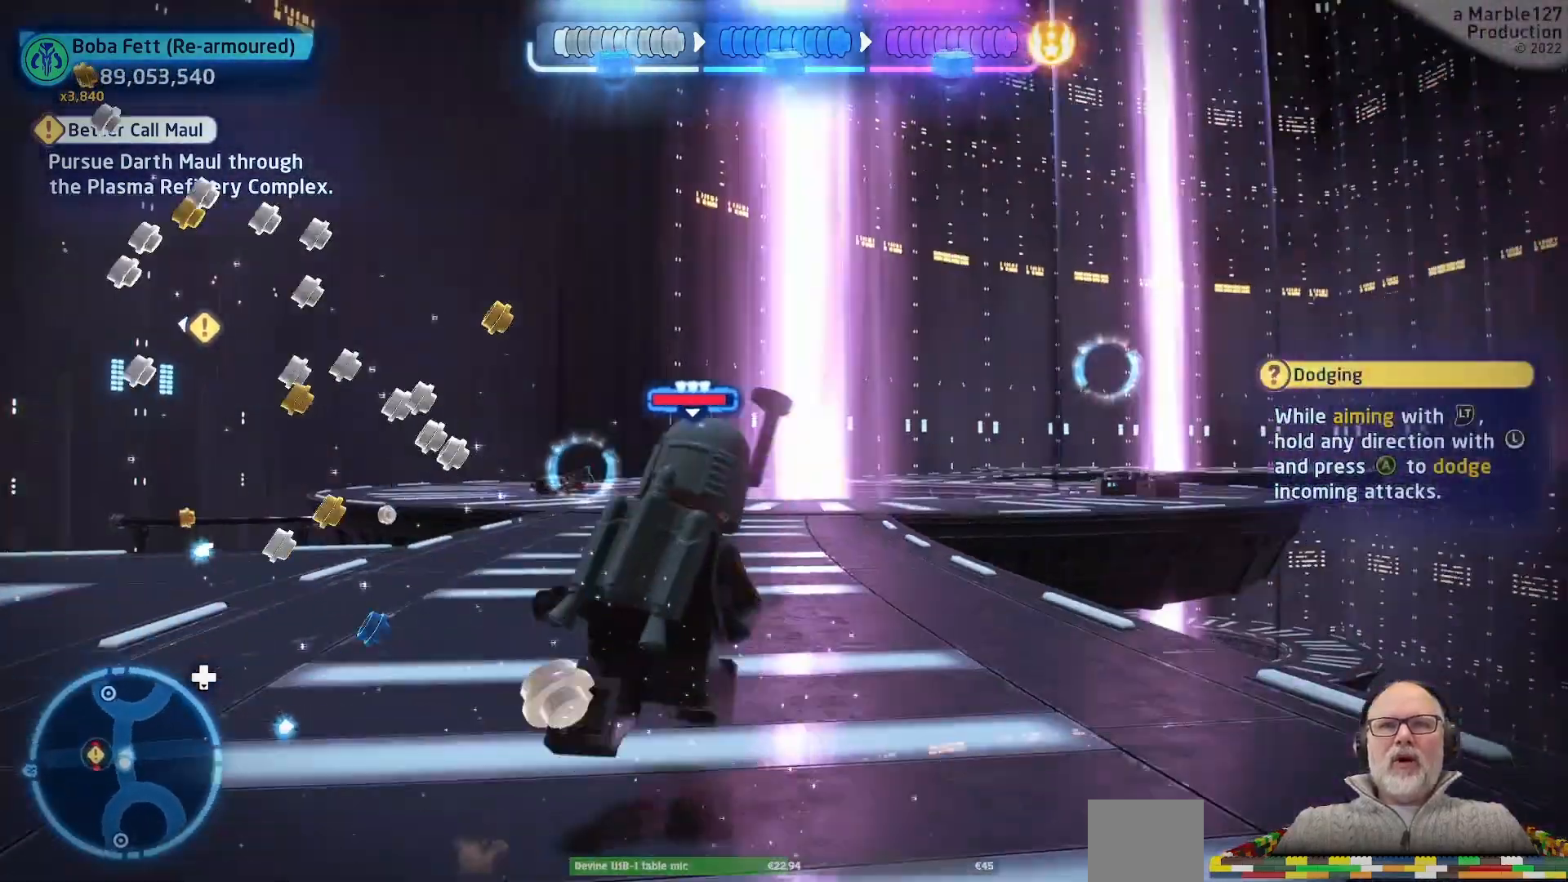
Gameplay with a controller (Xbox layout); each line is a JSON object with the inputs held at the frame after it (dt_ms = milliseconds from this image to that frame). "events" lists button and stick changes between this image and that frame as [ms after this image, input, new state], when the widget could be followed in between. Not read: HOME L2 L3 R2 R3.
{"dt_ms": 500, "buttons": [], "left_stick": "up", "right_stick": "center", "events": []}
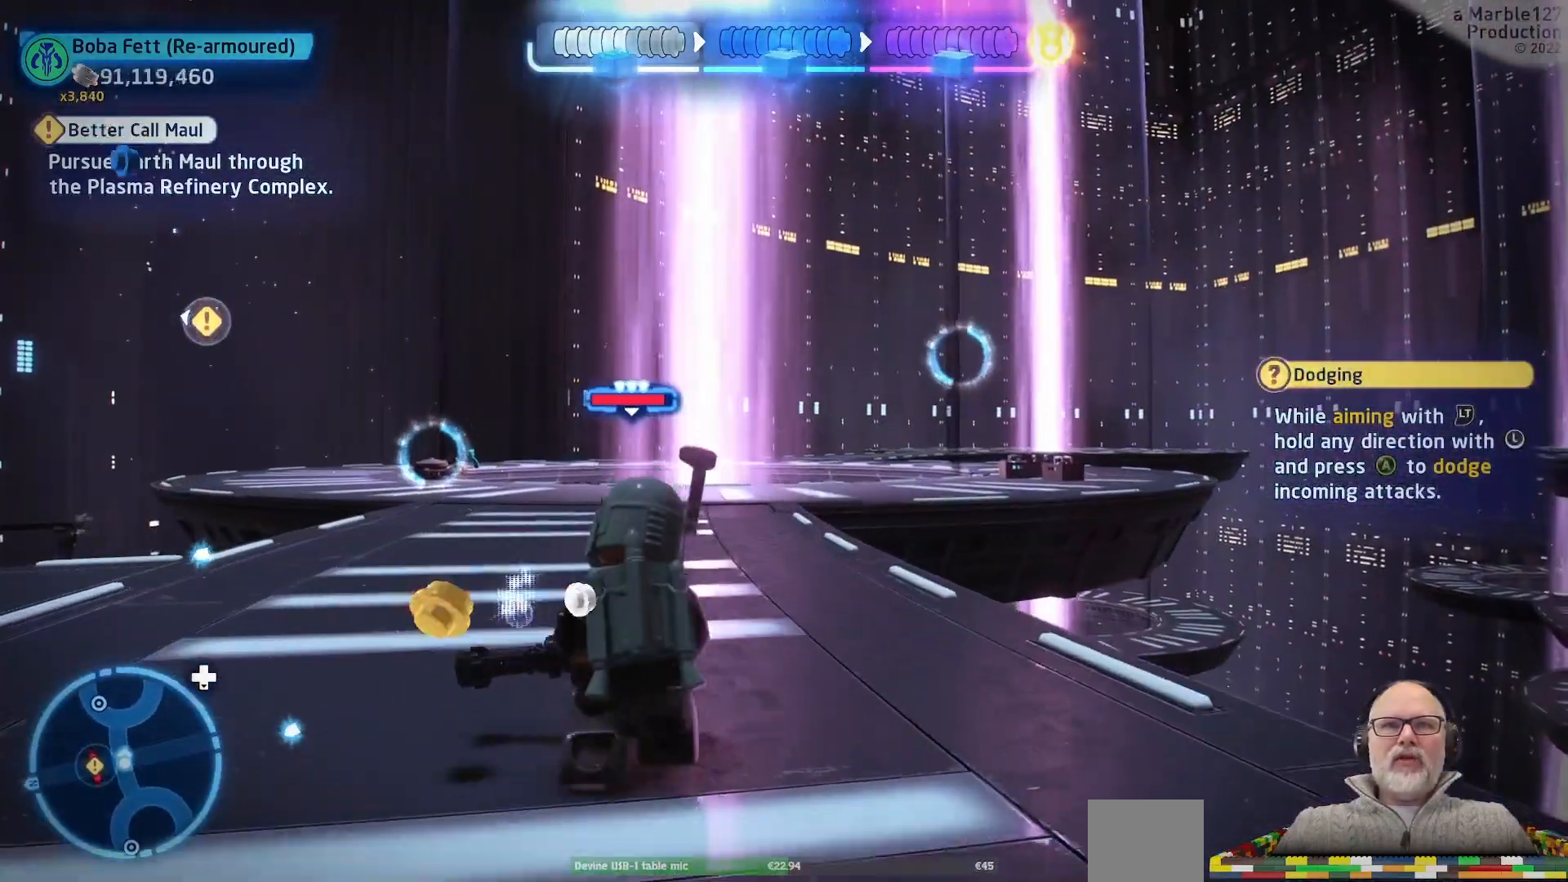
{"dt_ms": 500, "buttons": [], "left_stick": "up-right", "right_stick": "center", "events": [[233, "right_stick", "left"], [367, "left_stick", "up-right"], [400, "right_stick", "center"]]}
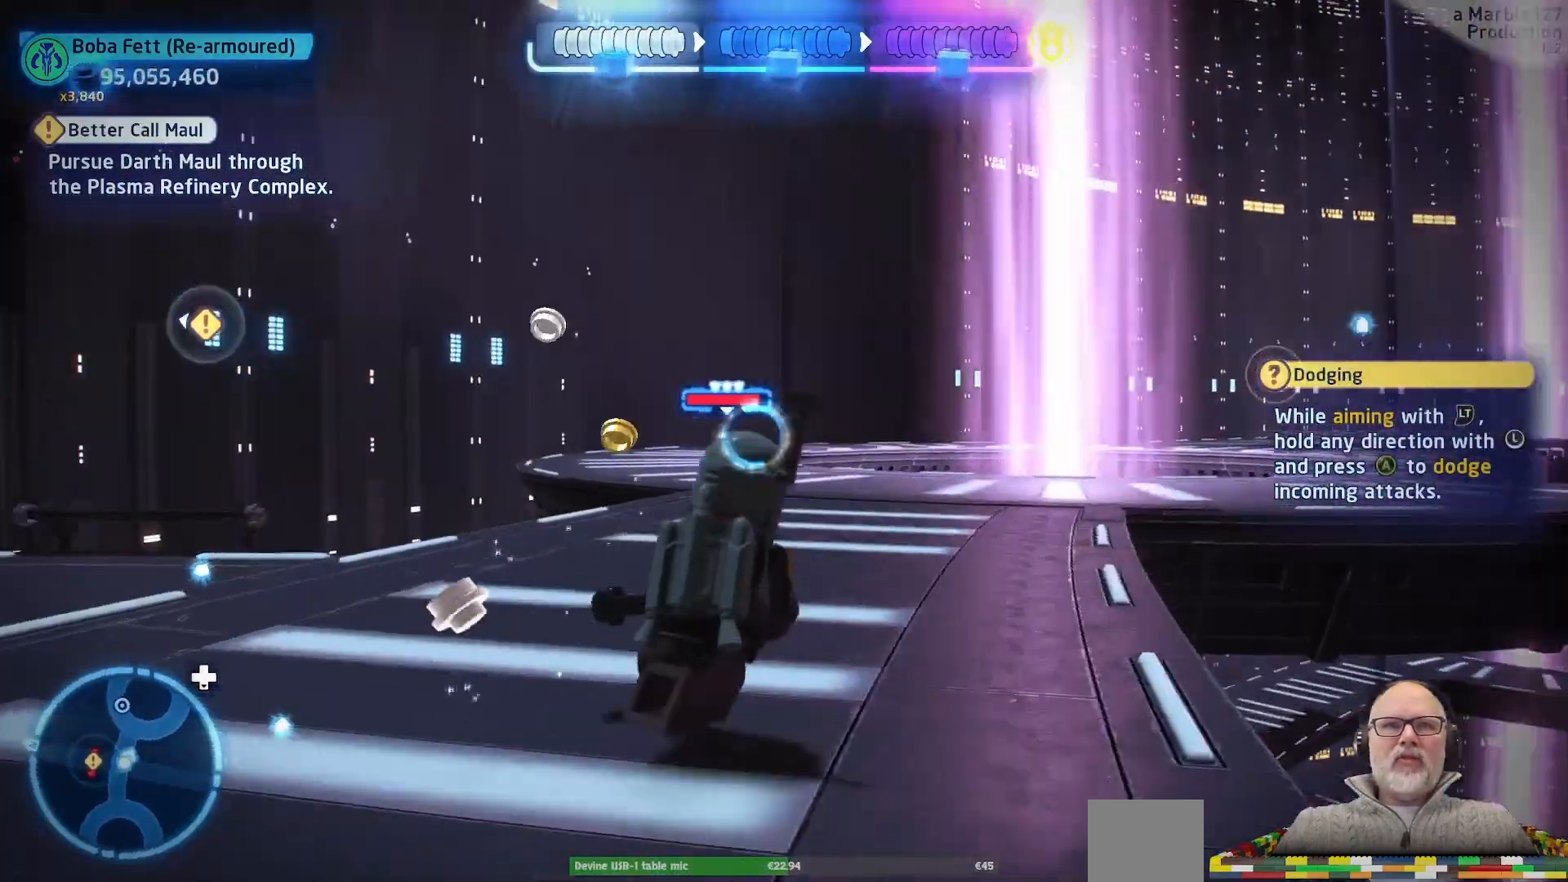
{"dt_ms": 500, "buttons": [], "left_stick": "up", "right_stick": "center"}
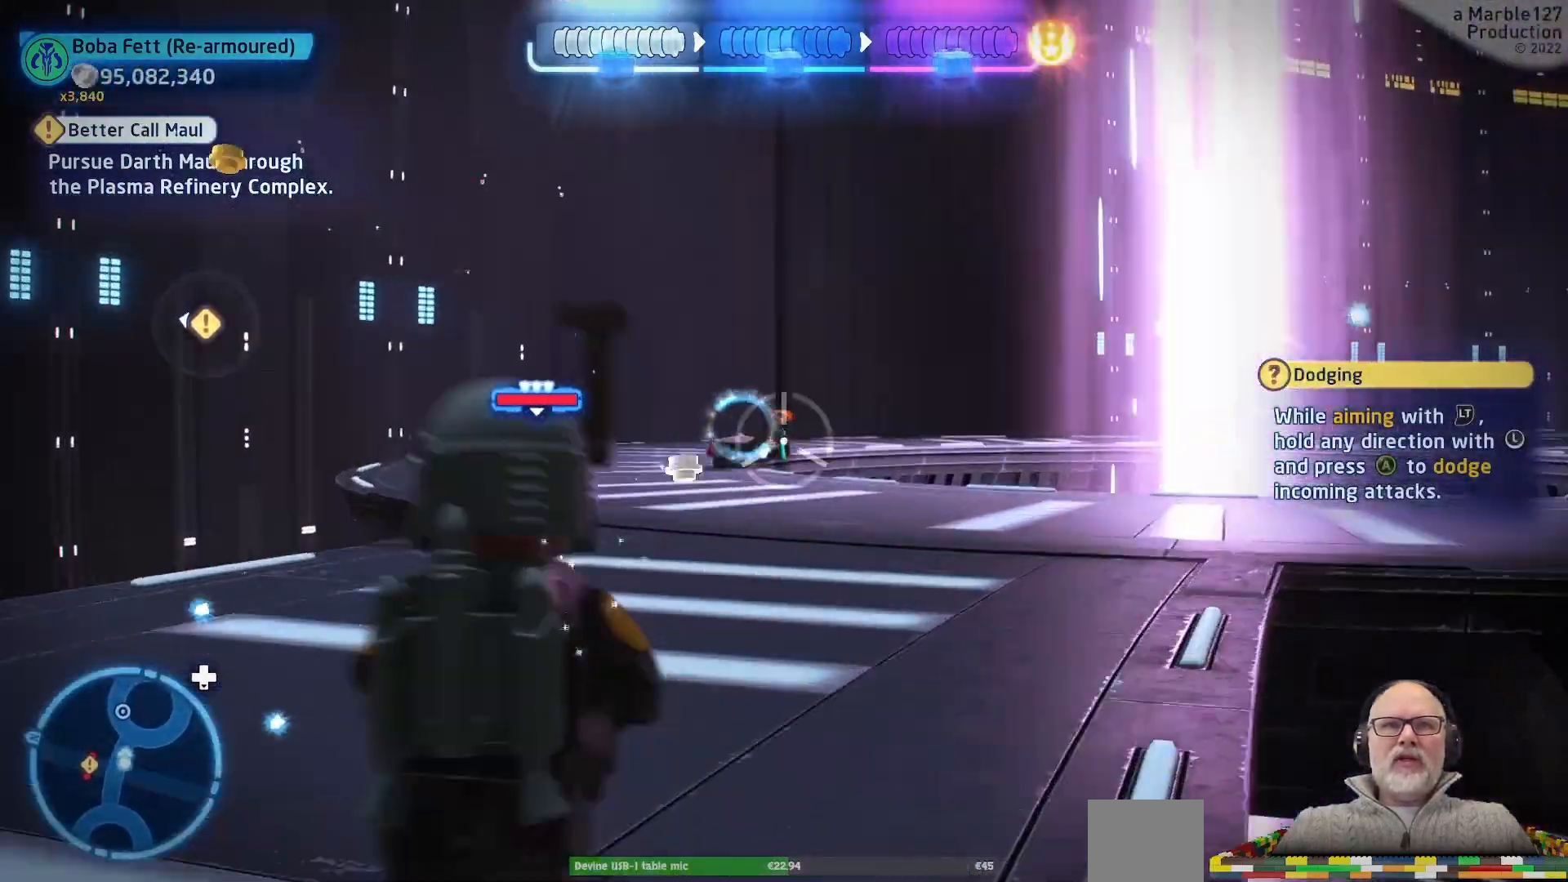
{"dt_ms": 500, "buttons": ["R1"], "left_stick": "up-left", "right_stick": "center"}
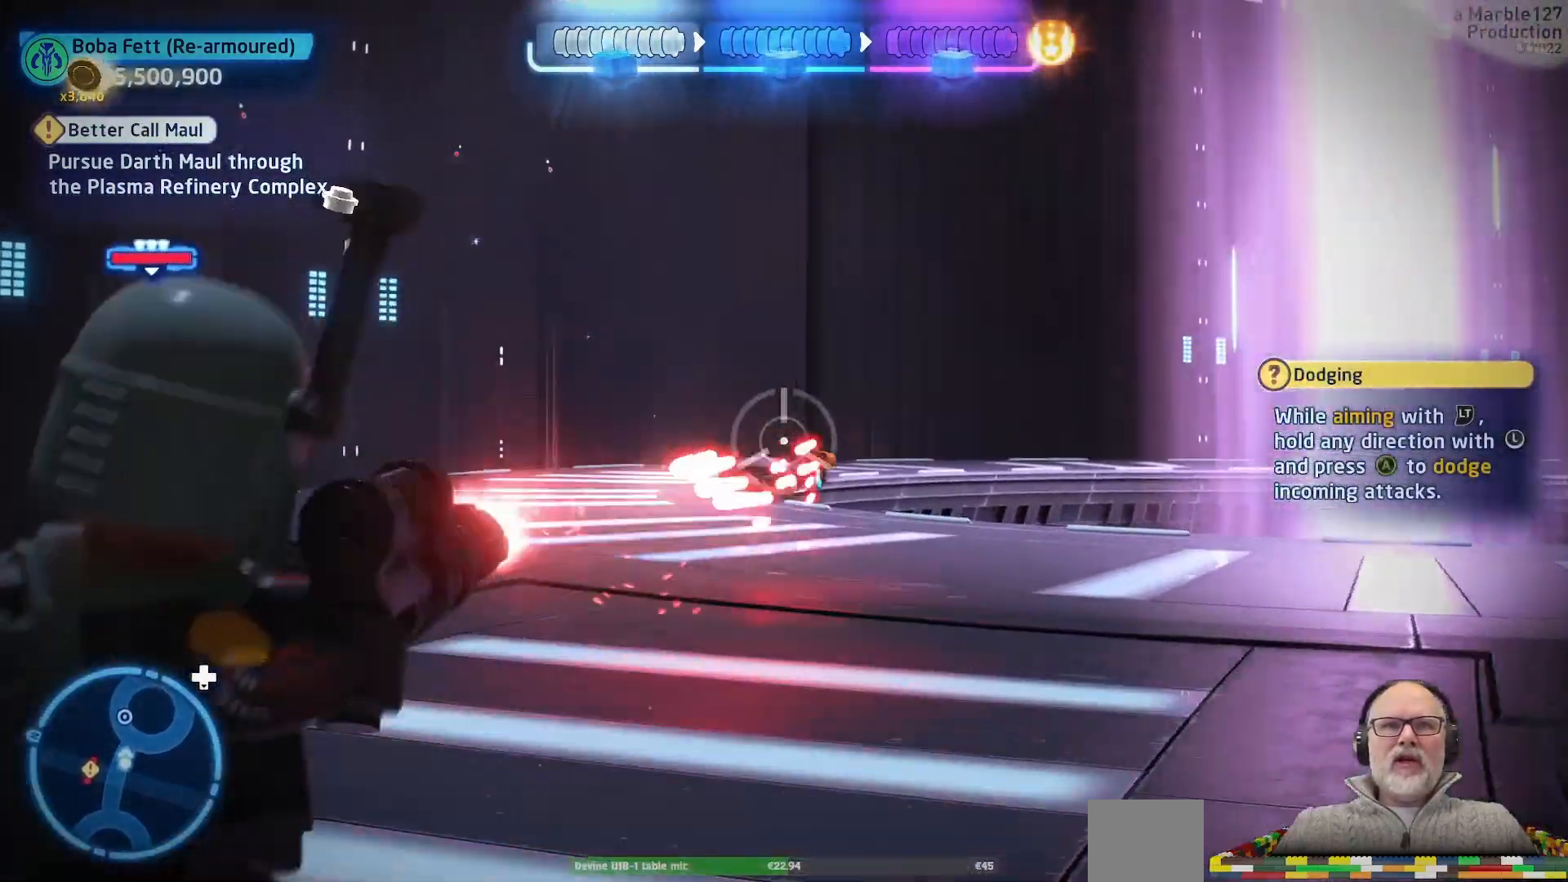
{"dt_ms": 1000, "buttons": [], "left_stick": "up", "right_stick": "center"}
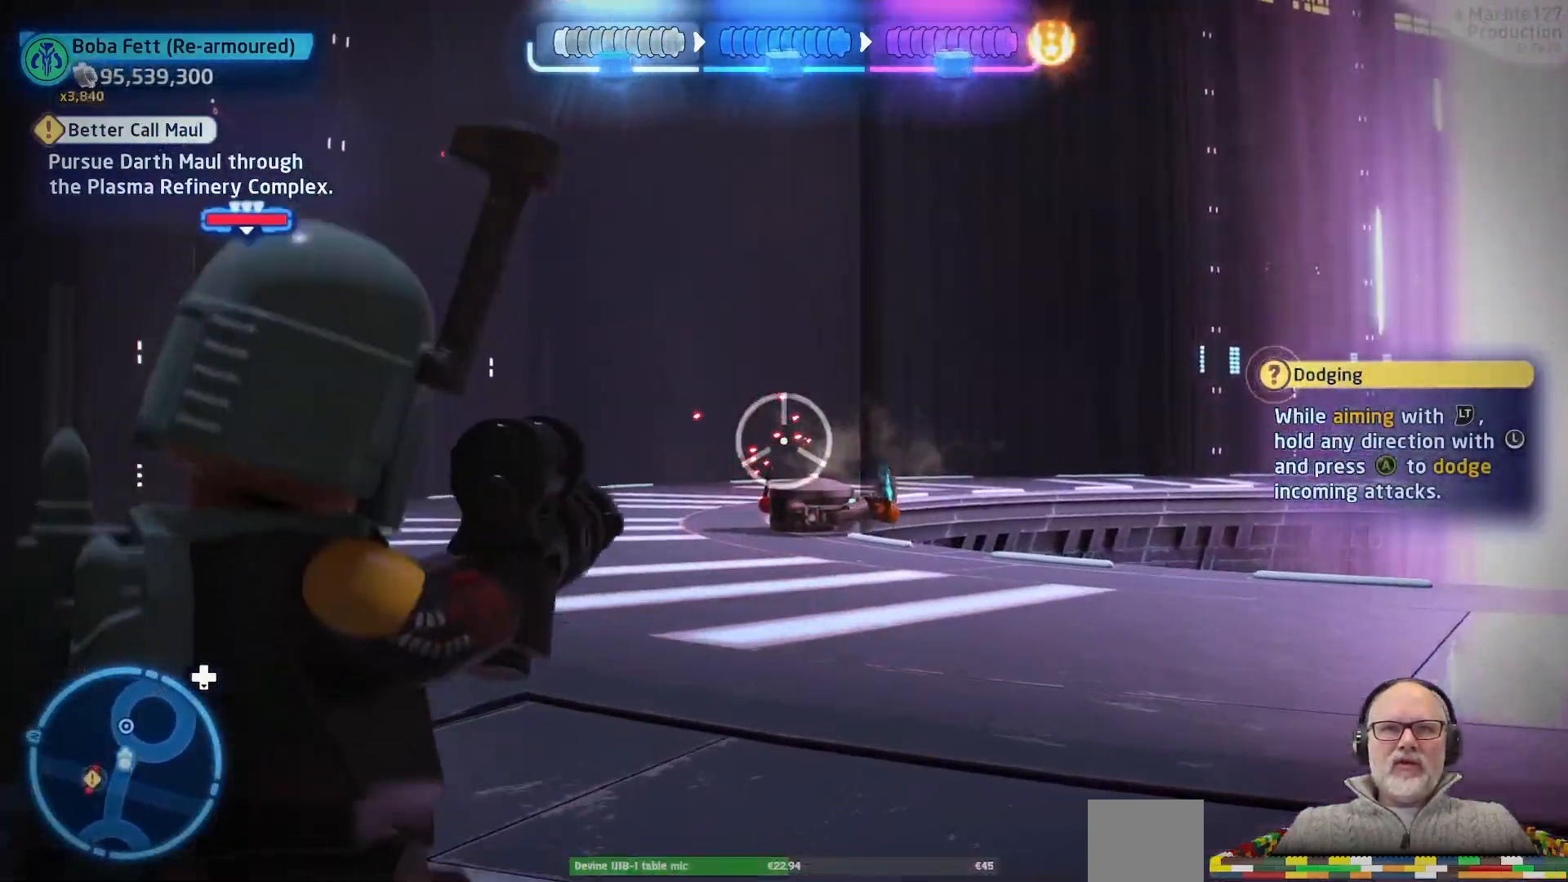
{"dt_ms": 500, "buttons": [], "left_stick": "up", "right_stick": "center", "events": [[133, "R1", "down"], [167, "left_stick", "center"], [200, "R1", "up"], [400, "left_stick", "up"]]}
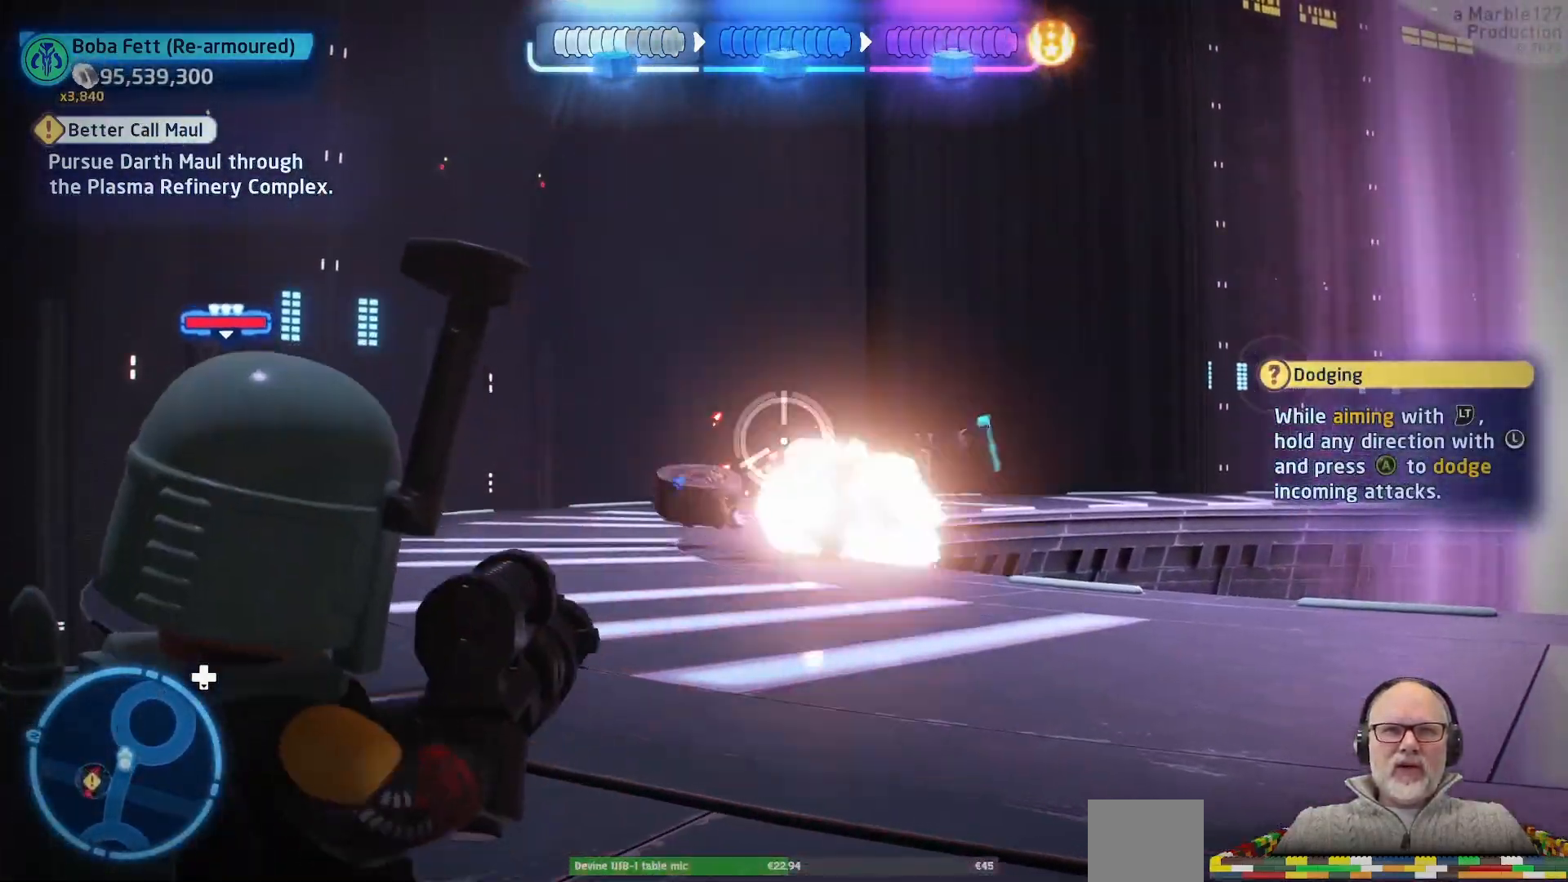
{"dt_ms": 500, "buttons": [], "left_stick": "up-right", "right_stick": "center", "events": [[33, "left_stick", "center"], [400, "left_stick", "up-right"]]}
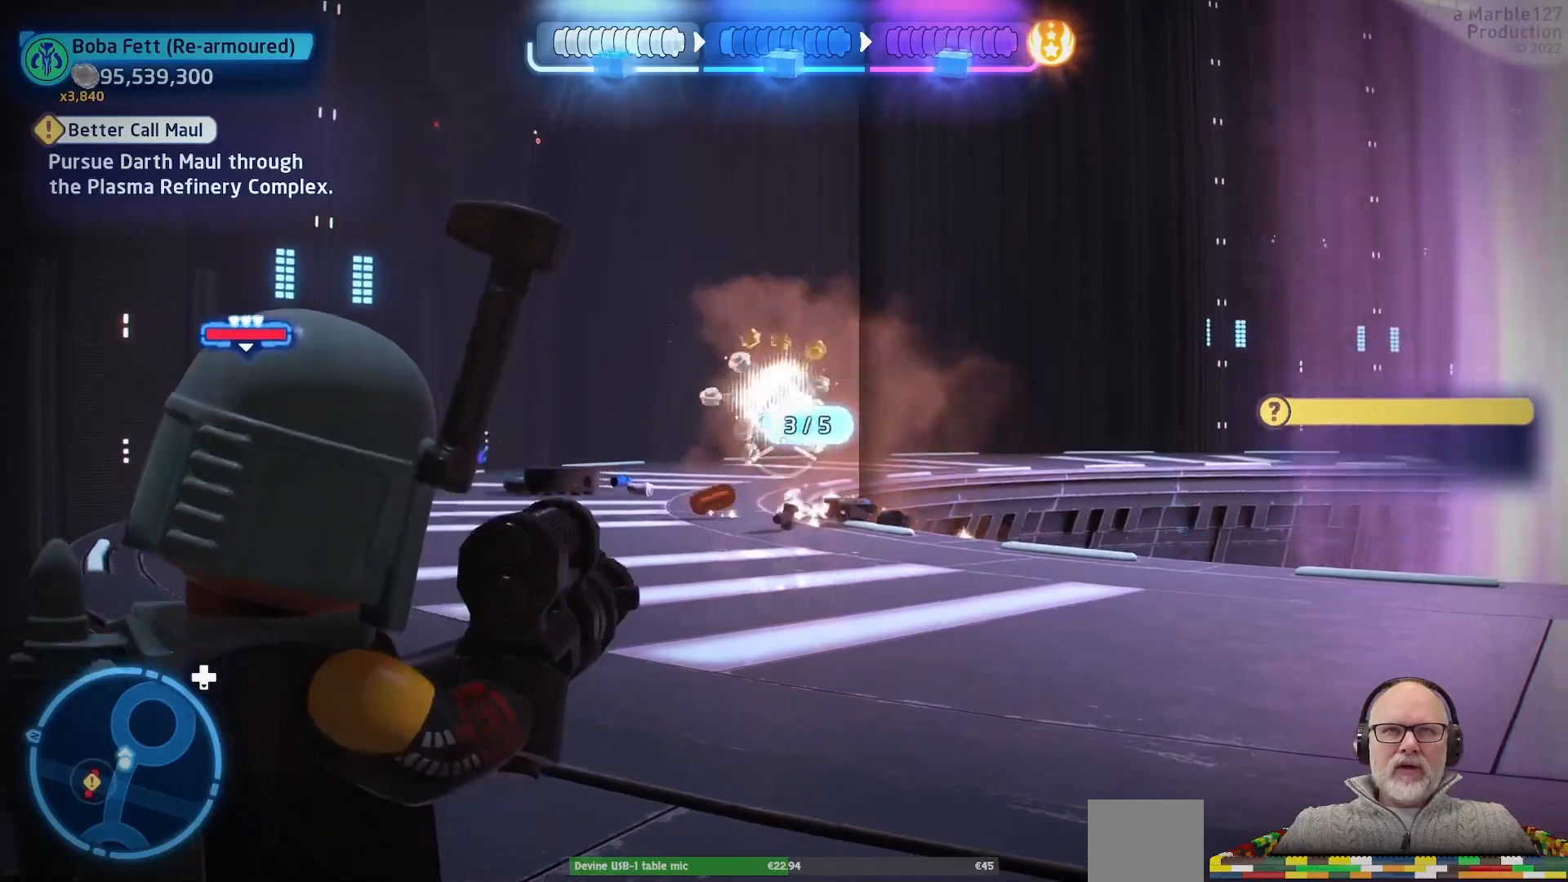
{"dt_ms": 500, "buttons": [], "left_stick": "up", "right_stick": "center", "events": [[33, "left_stick", "up"]]}